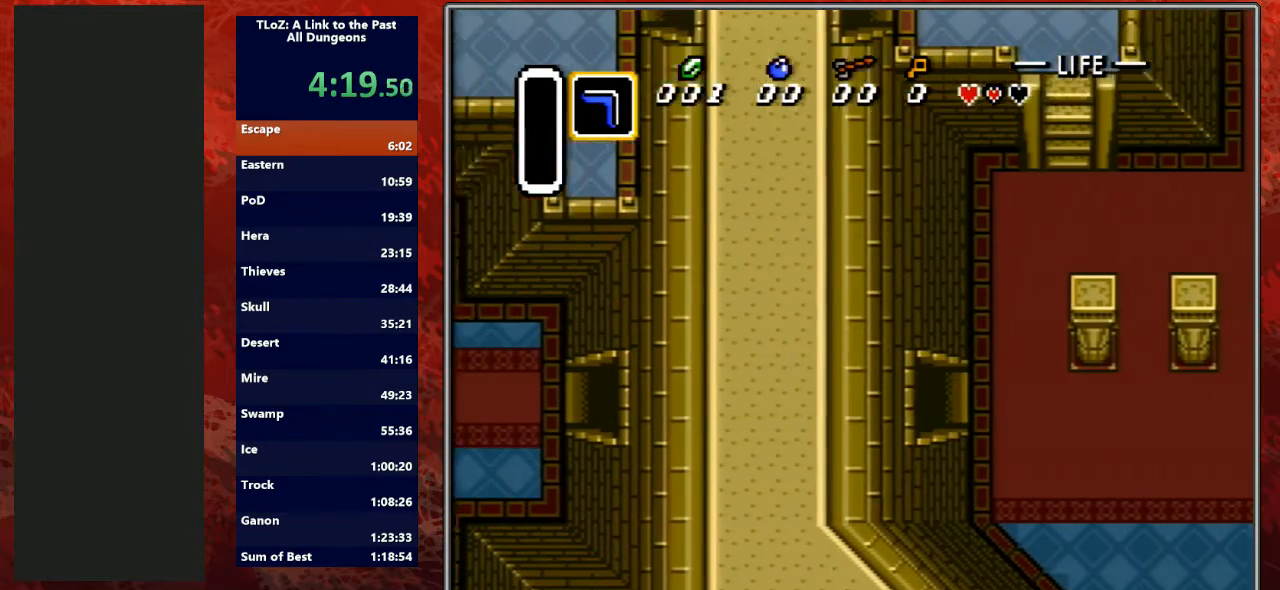
Gameplay with a controller (Nintendo layout); each line is a JSON object with the inputs held at the frame after it. "events" lists button and stick changes between this image and that frame as [ms after this image, input, new state], when the widget could be followed in between. Not read: L3 R3 START.
{"buttons": ["DPAD_RIGHT"], "events": []}
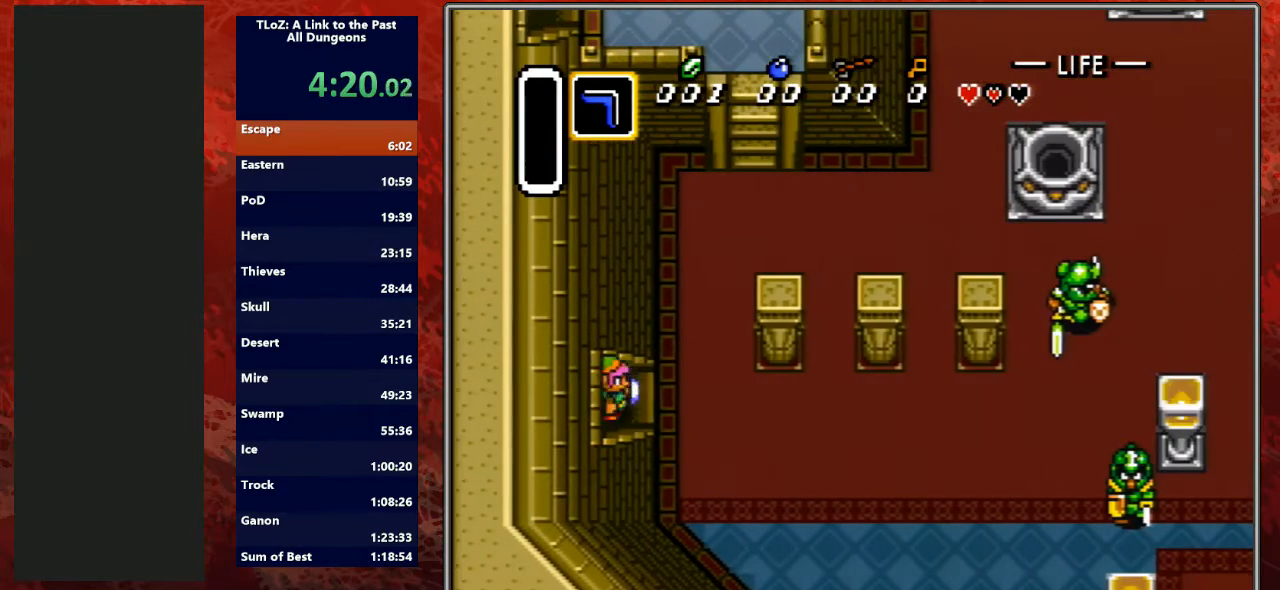
{"buttons": ["DPAD_UP", "DPAD_RIGHT"], "events": [[300, "DPAD_UP", "down"]]}
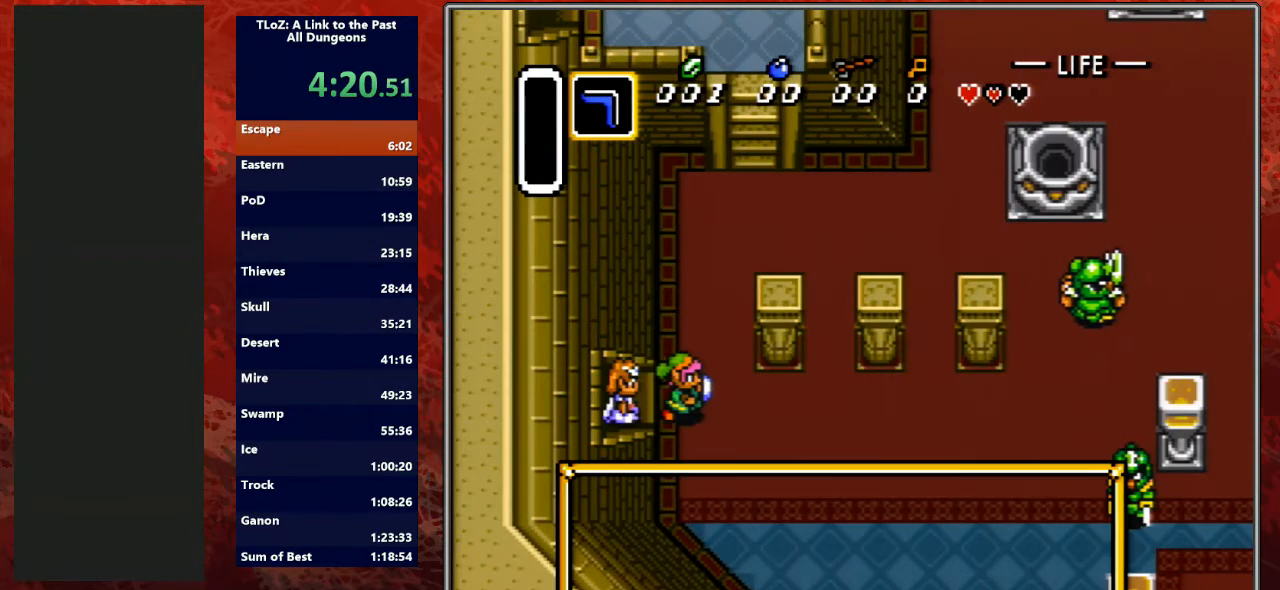
{"buttons": ["A", "DPAD_UP"], "events": [[33, "DPAD_RIGHT", "up"], [167, "DPAD_RIGHT", "down"], [333, "DPAD_RIGHT", "up"], [367, "L1", "down"], [500, "A", "down"], [500, "L1", "up"]]}
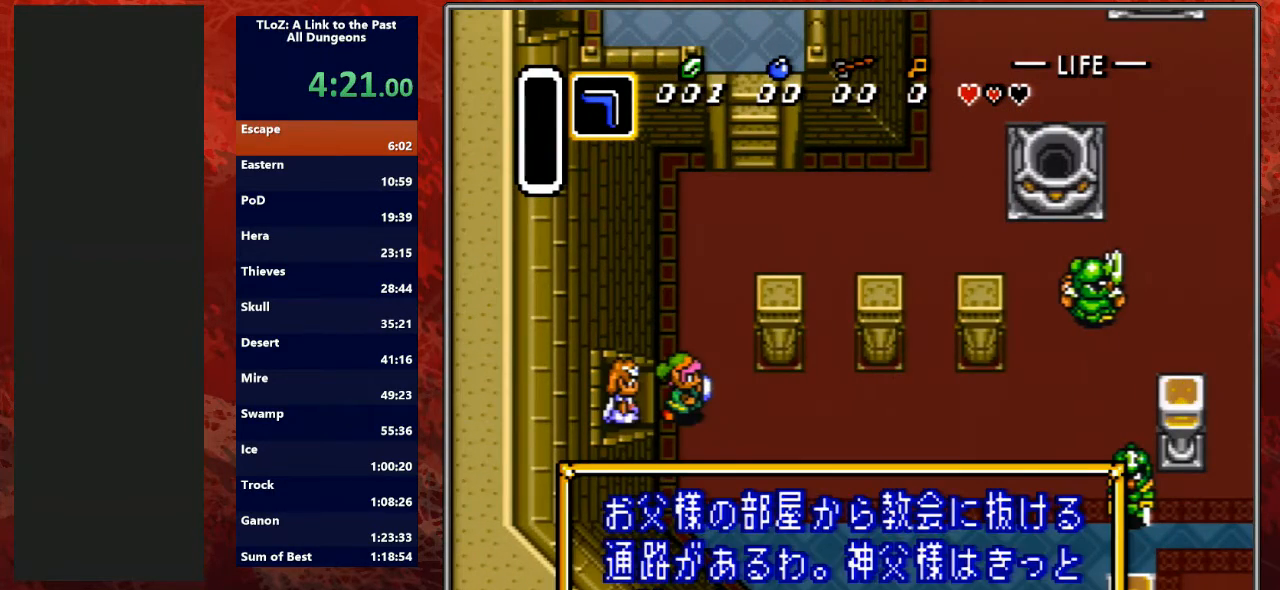
{"buttons": ["Y", "L1", "DPAD_UP", "DPAD_RIGHT"], "events": [[67, "A", "up"], [67, "DPAD_RIGHT", "down"], [67, "Y", "down"], [133, "DPAD_RIGHT", "up"], [167, "A", "down"], [167, "B", "down"], [200, "L1", "down"], [200, "Y", "up"], [233, "B", "up"], [233, "Y", "down"], [267, "A", "up"], [300, "DPAD_RIGHT", "down"], [333, "A", "down"], [333, "L1", "up"], [367, "B", "down"], [367, "Y", "up"], [467, "A", "up"], [467, "B", "up"], [467, "L1", "down"], [467, "Y", "down"]]}
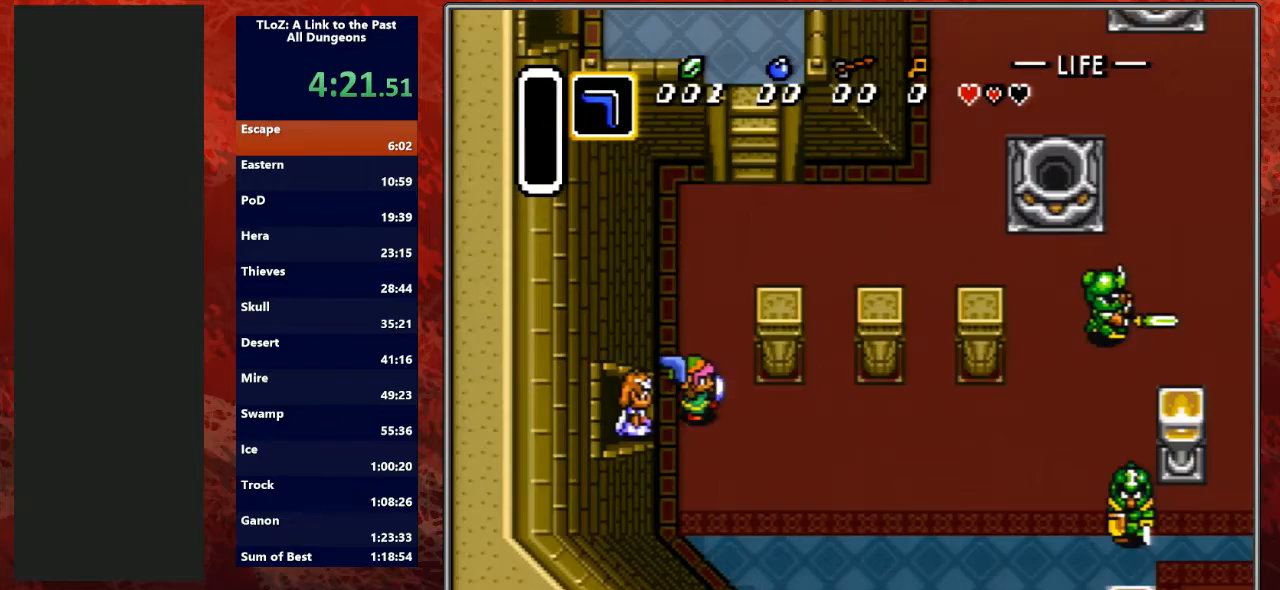
{"buttons": ["DPAD_UP", "DPAD_RIGHT"], "events": [[67, "A", "down"], [100, "B", "down"], [100, "L1", "up"], [100, "Y", "up"], [167, "B", "up"], [200, "A", "up"], [200, "DPAD_RIGHT", "up"], [400, "DPAD_RIGHT", "down"]]}
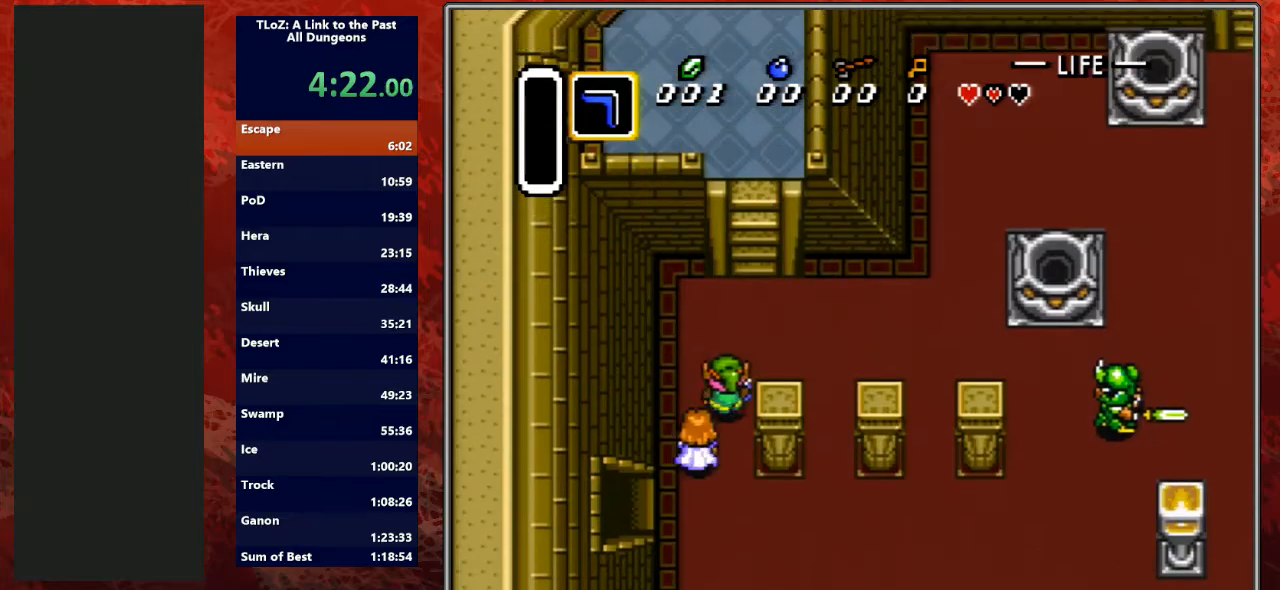
{"buttons": ["DPAD_UP", "DPAD_RIGHT"], "events": []}
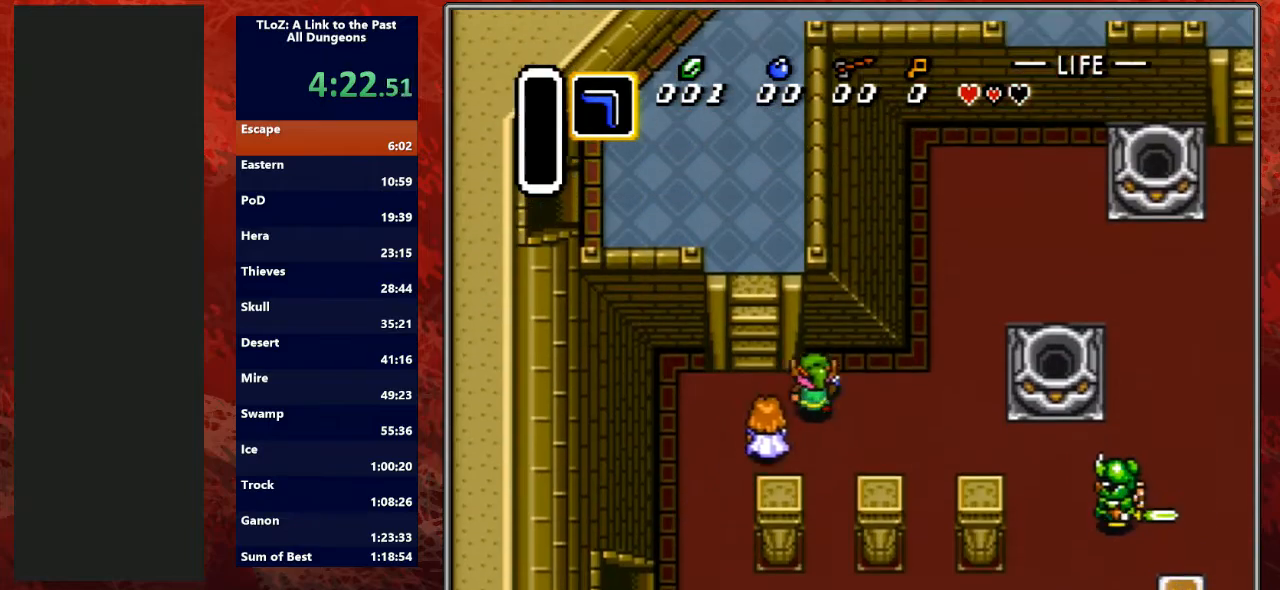
{"buttons": ["DPAD_UP", "DPAD_RIGHT"], "events": [[33, "DPAD_UP", "up"], [333, "DPAD_UP", "down"]]}
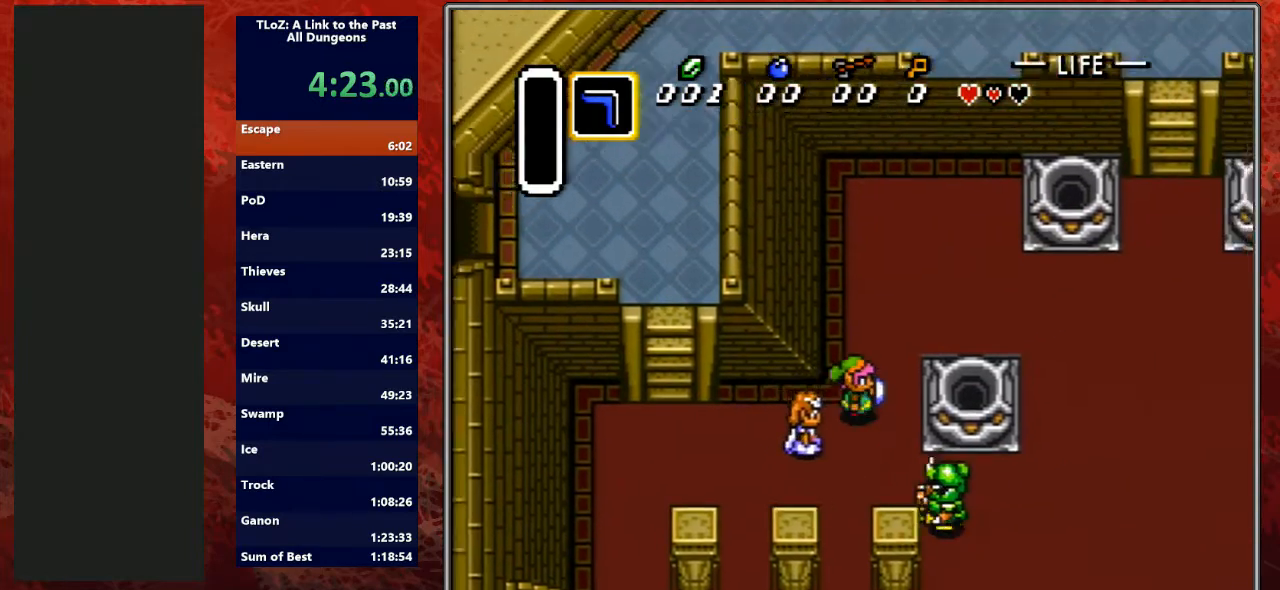
{"buttons": ["DPAD_RIGHT"], "events": [[500, "DPAD_UP", "up"]]}
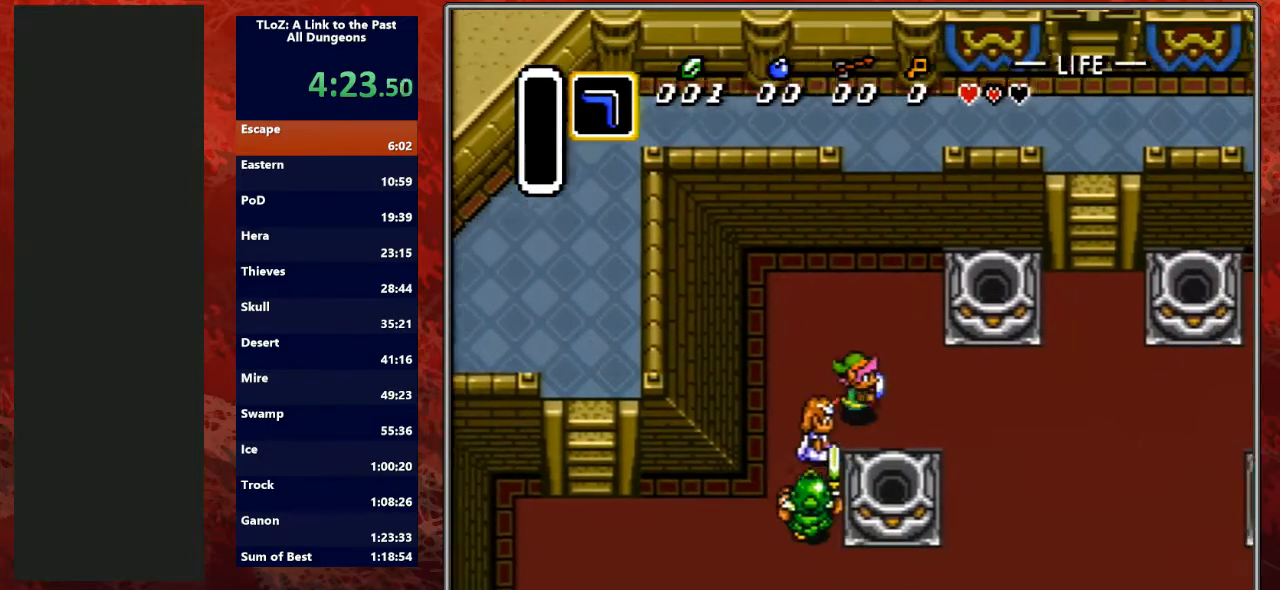
{"buttons": ["DPAD_RIGHT"], "events": []}
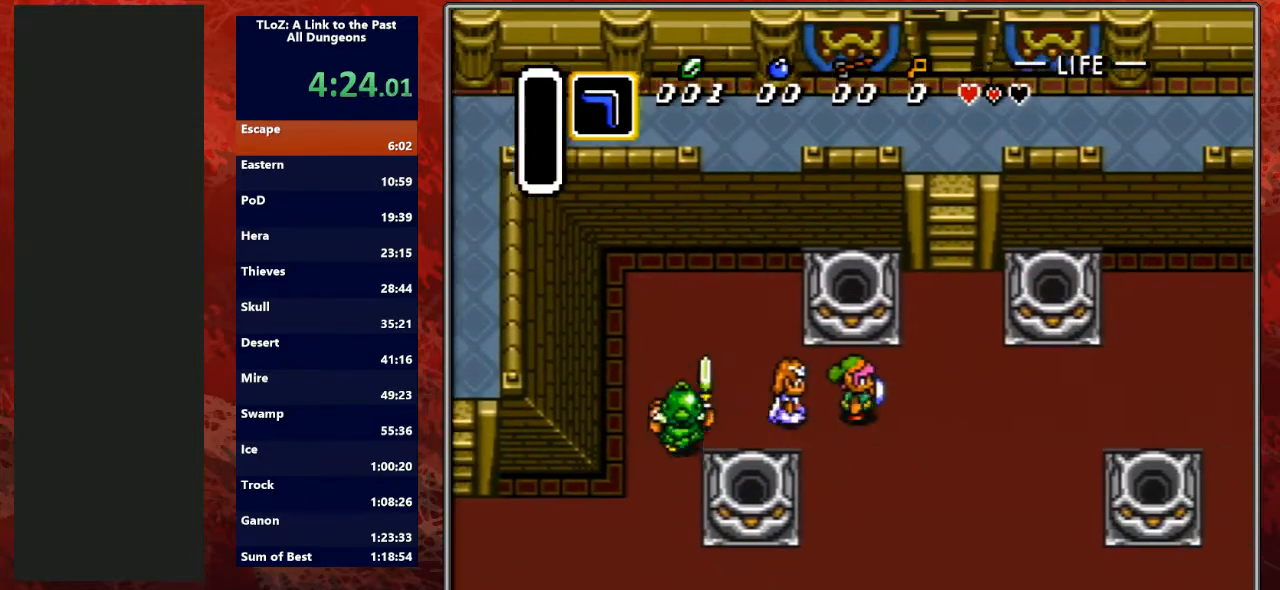
{"buttons": ["DPAD_UP"], "events": [[233, "DPAD_UP", "down"], [400, "DPAD_RIGHT", "up"]]}
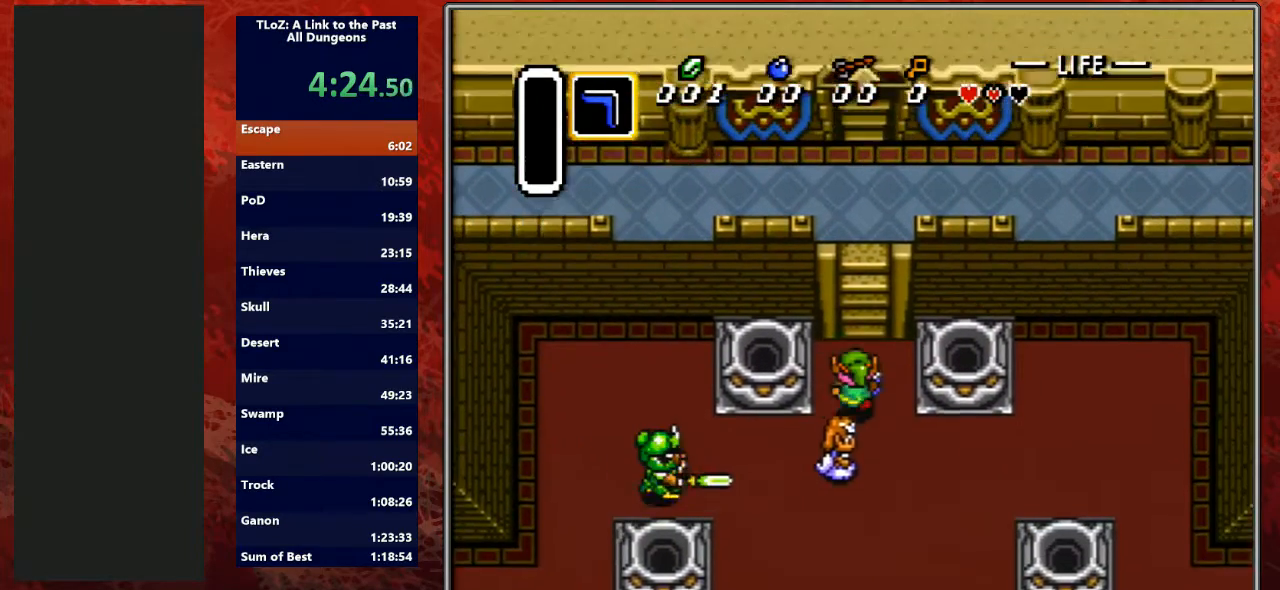
{"buttons": ["DPAD_UP"], "events": []}
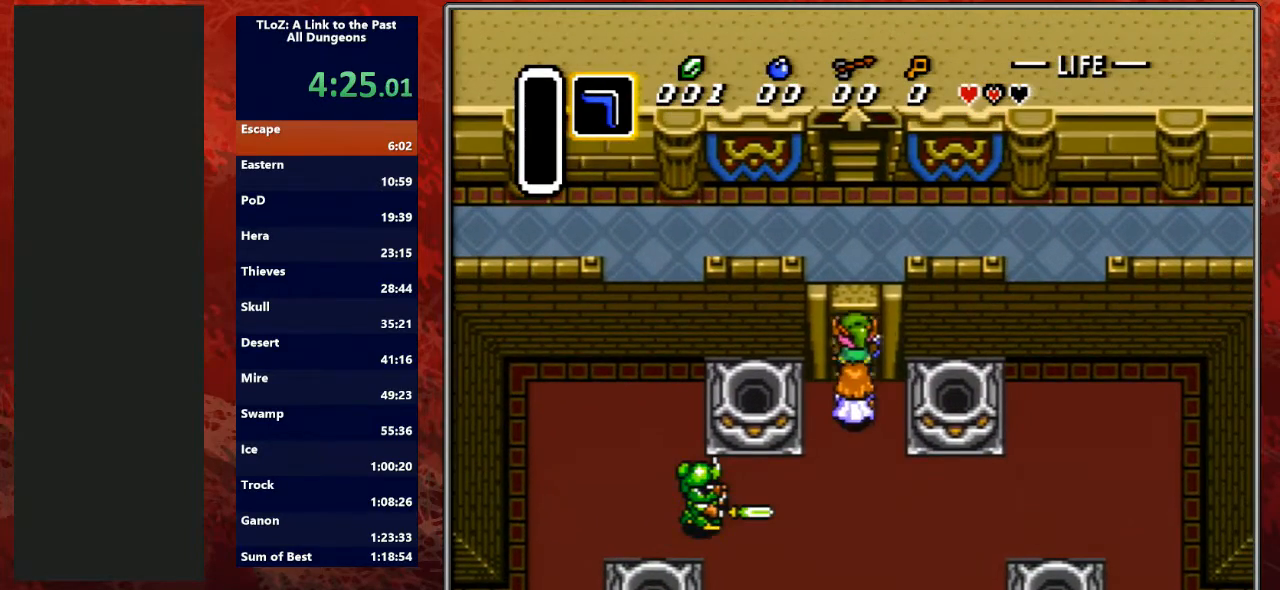
{"buttons": ["DPAD_UP"], "events": [[200, "DPAD_UP", "up"], [300, "DPAD_UP", "down"]]}
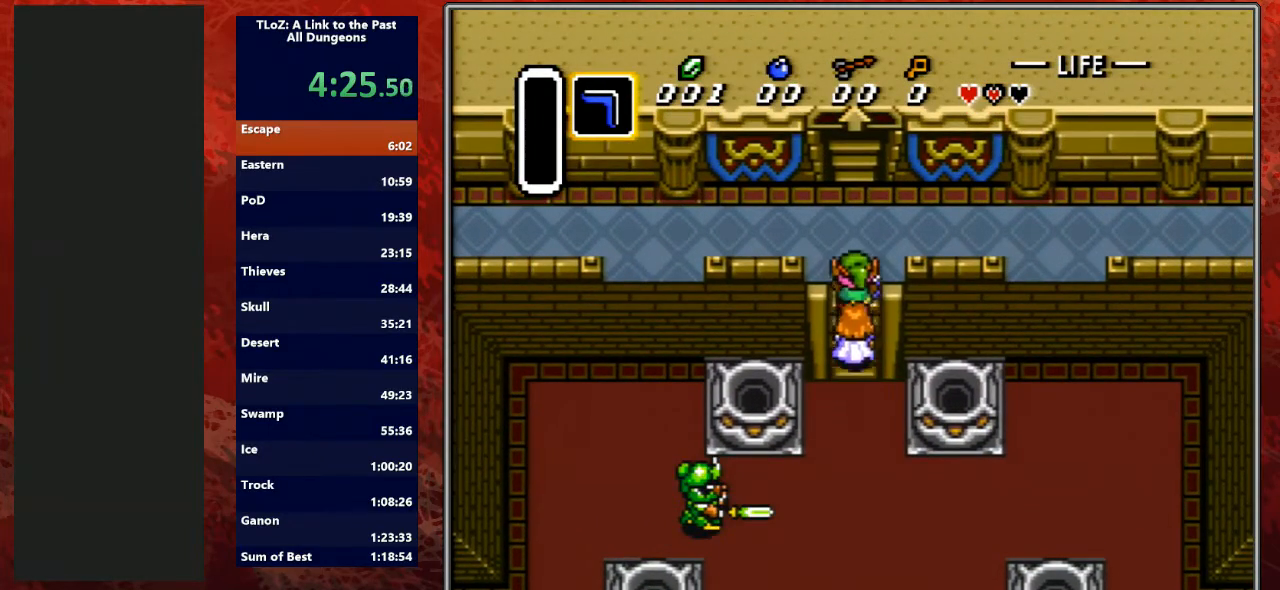
{"buttons": ["DPAD_UP"], "events": []}
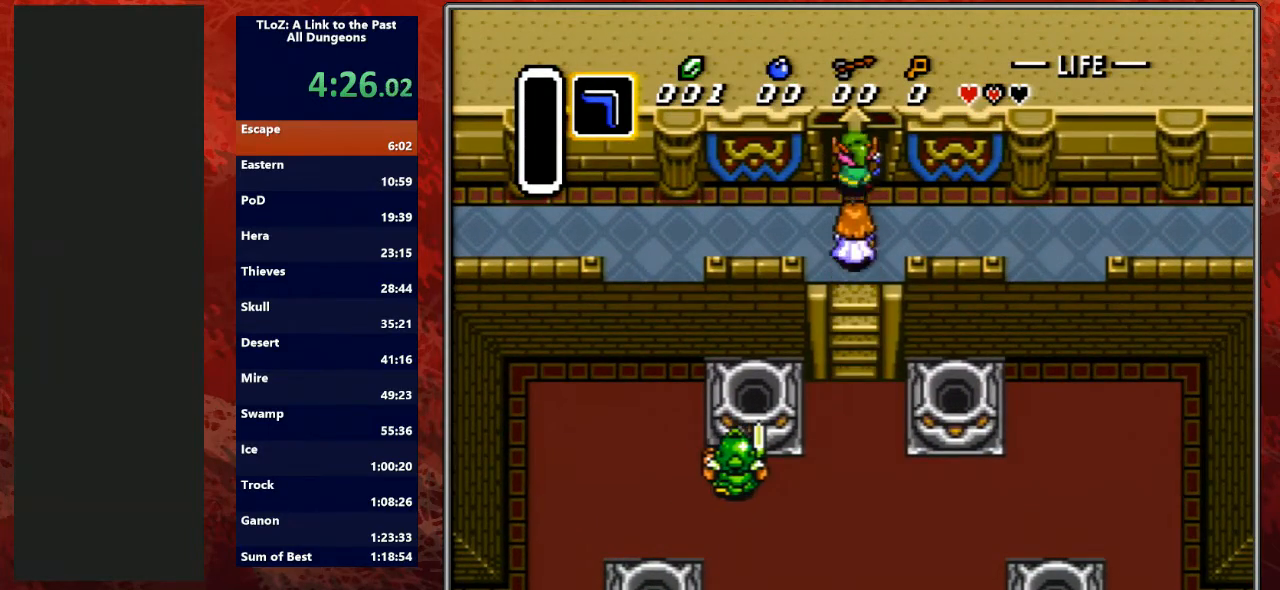
{"buttons": ["DPAD_UP"], "events": []}
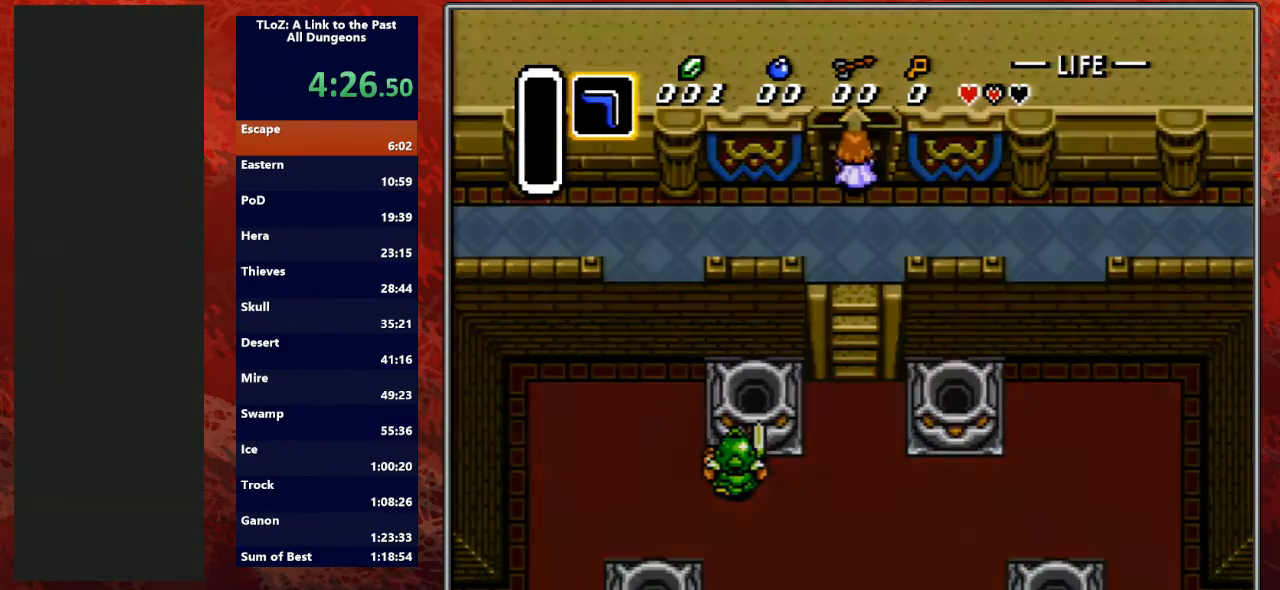
{"buttons": ["DPAD_UP"], "events": []}
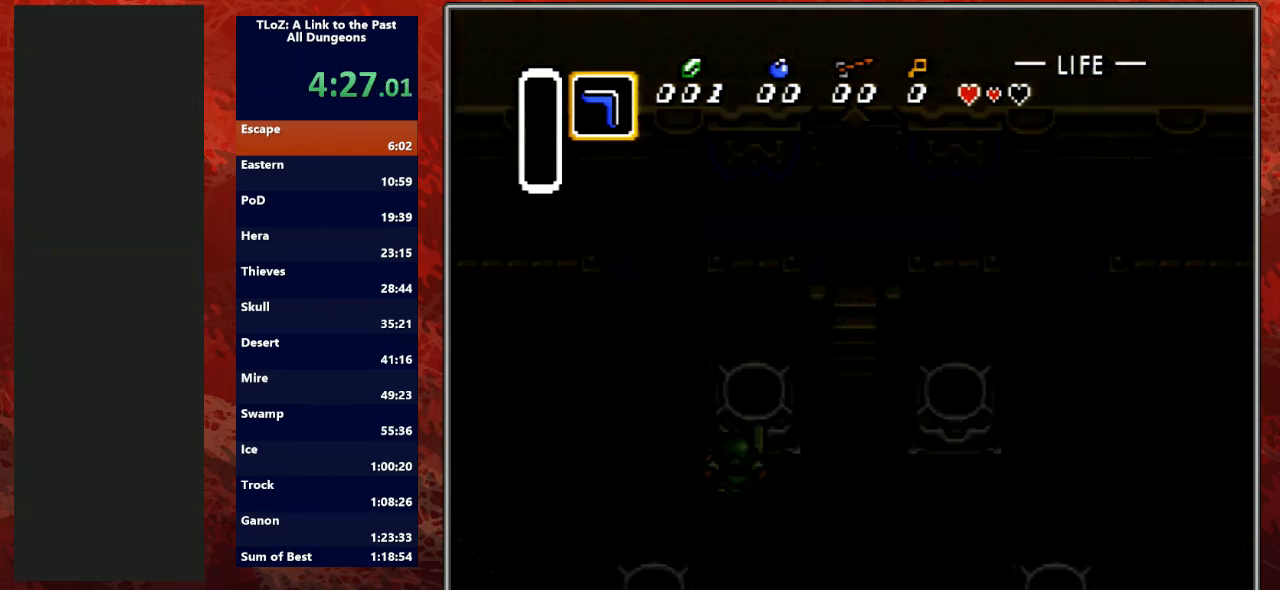
{"buttons": ["DPAD_UP"], "events": []}
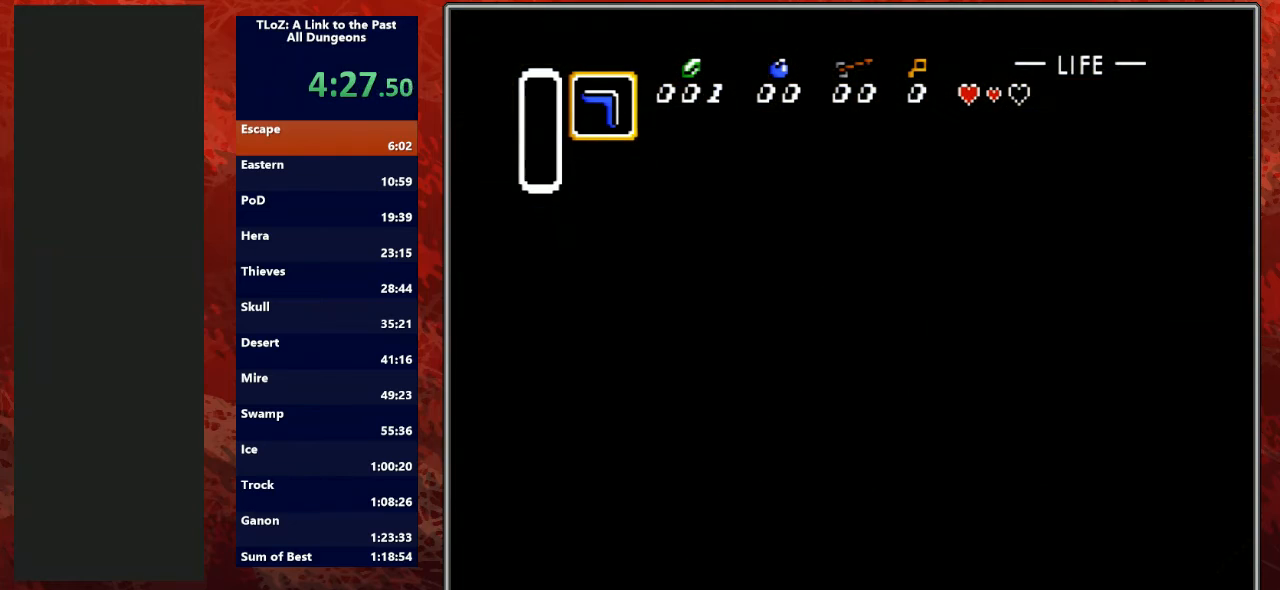
{"buttons": ["DPAD_UP"], "events": []}
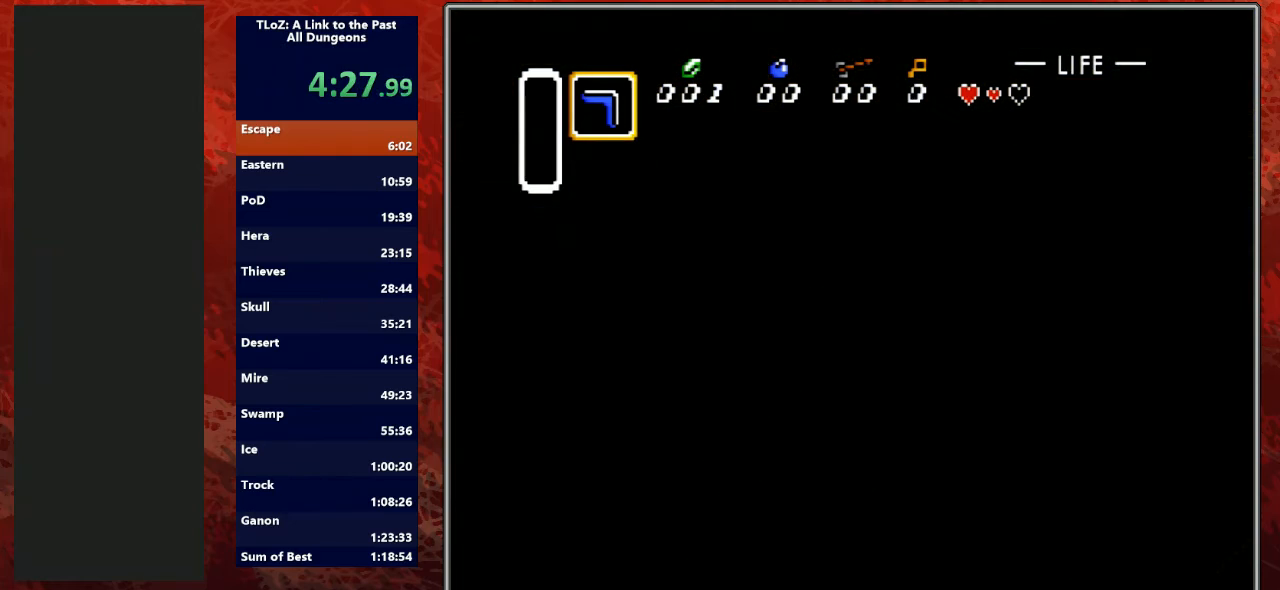
{"buttons": ["DPAD_UP"], "events": []}
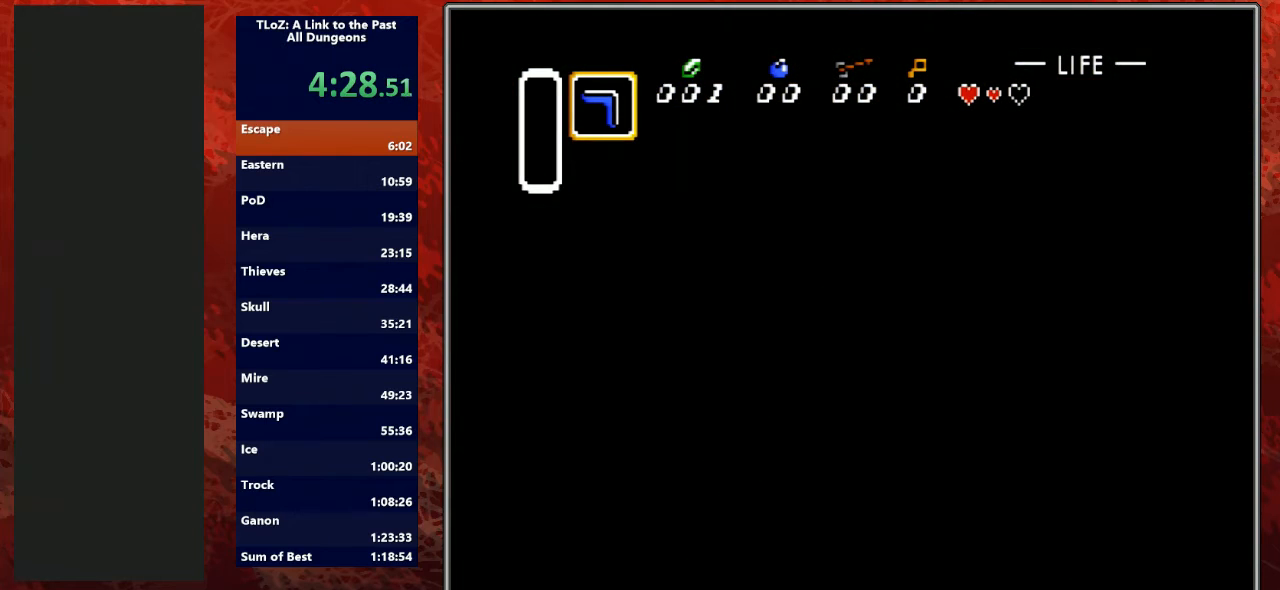
{"buttons": ["DPAD_UP"], "events": []}
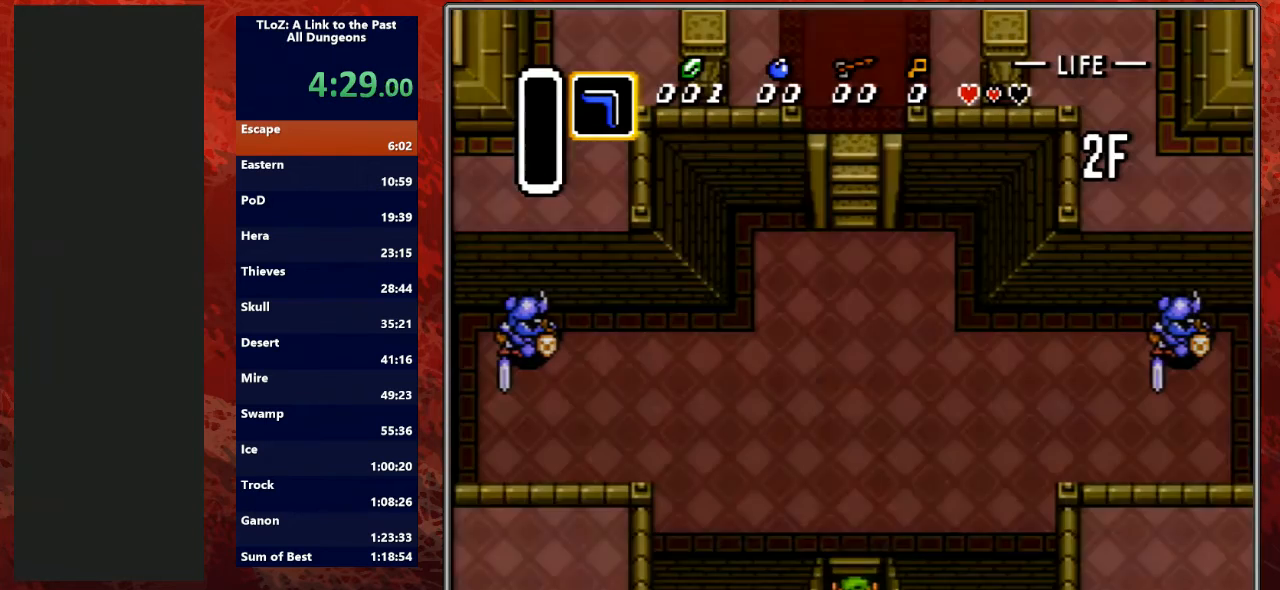
{"buttons": ["DPAD_UP"], "events": []}
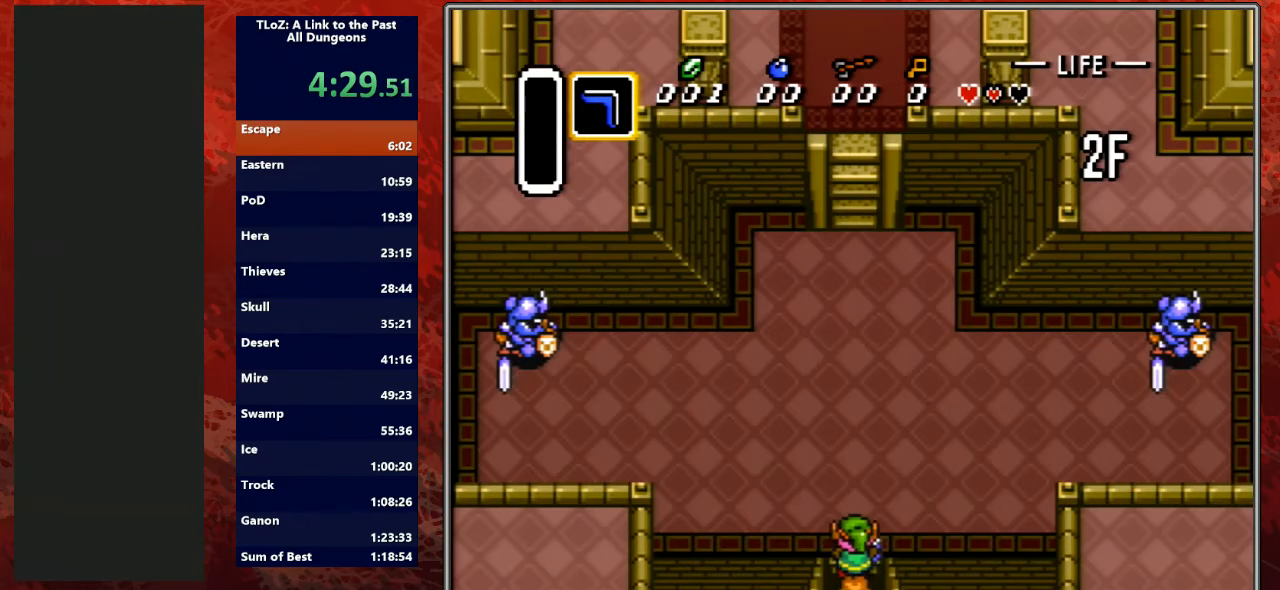
{"buttons": ["DPAD_UP"], "events": []}
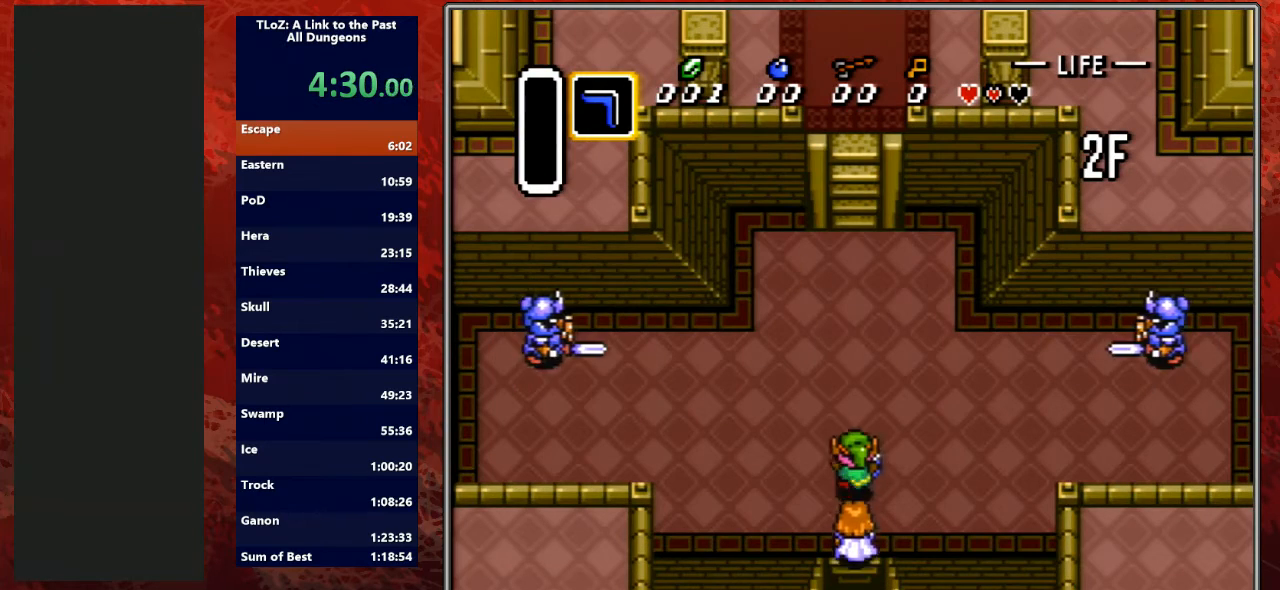
{"buttons": ["DPAD_UP"], "events": []}
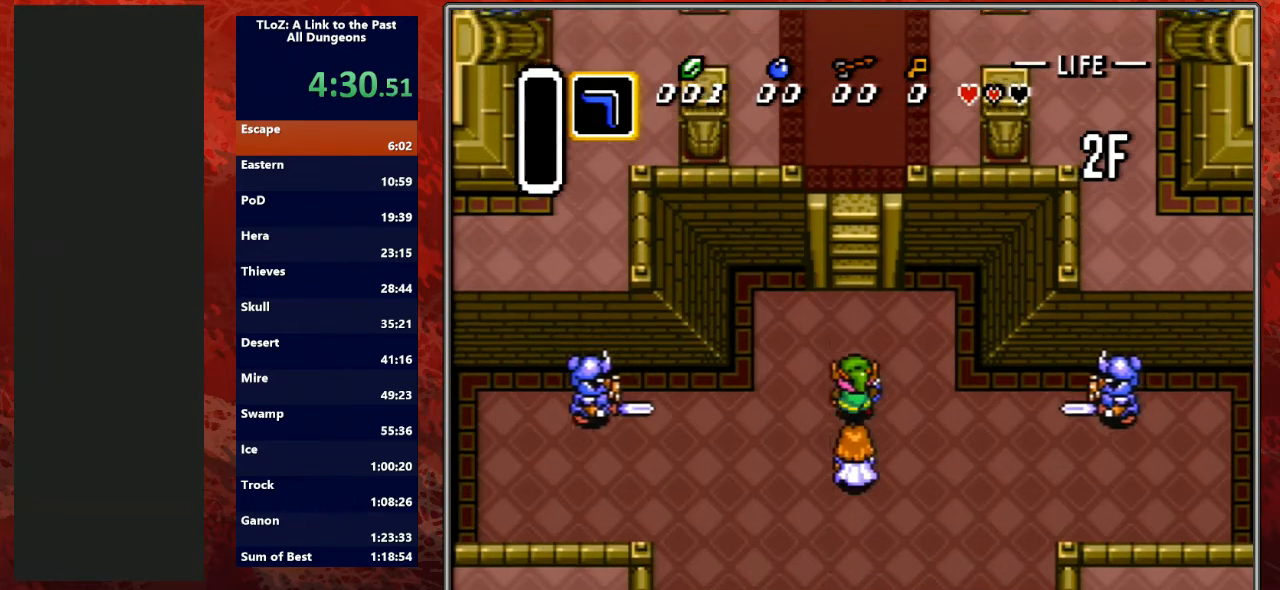
{"buttons": ["DPAD_UP"], "events": []}
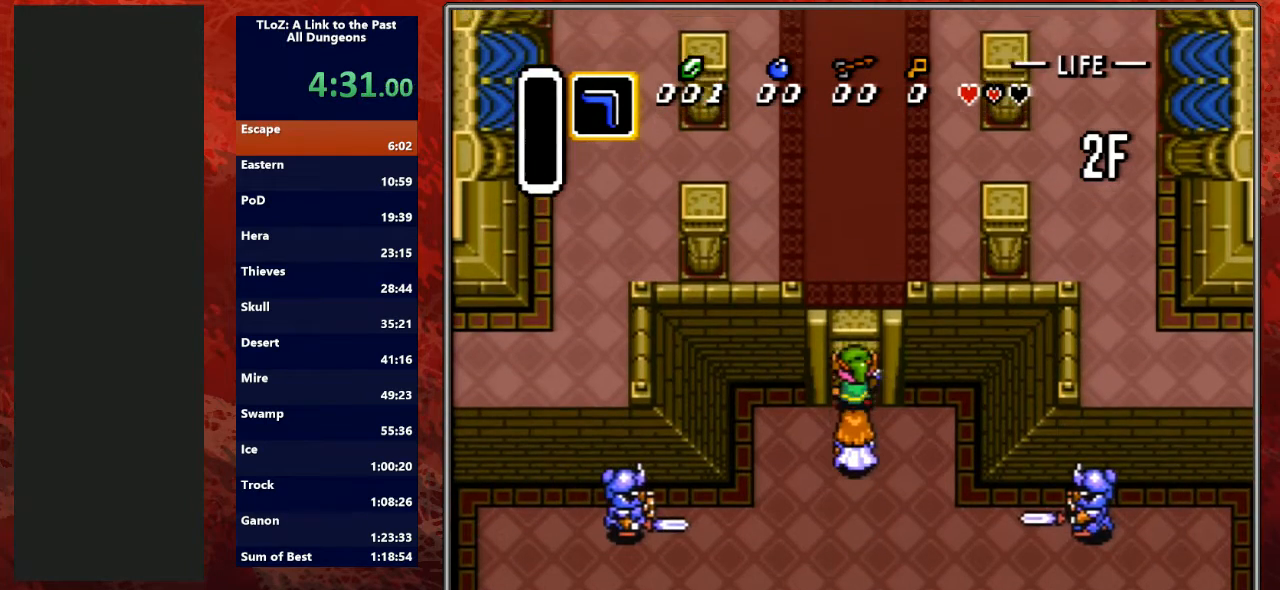
{"buttons": ["DPAD_UP"], "events": []}
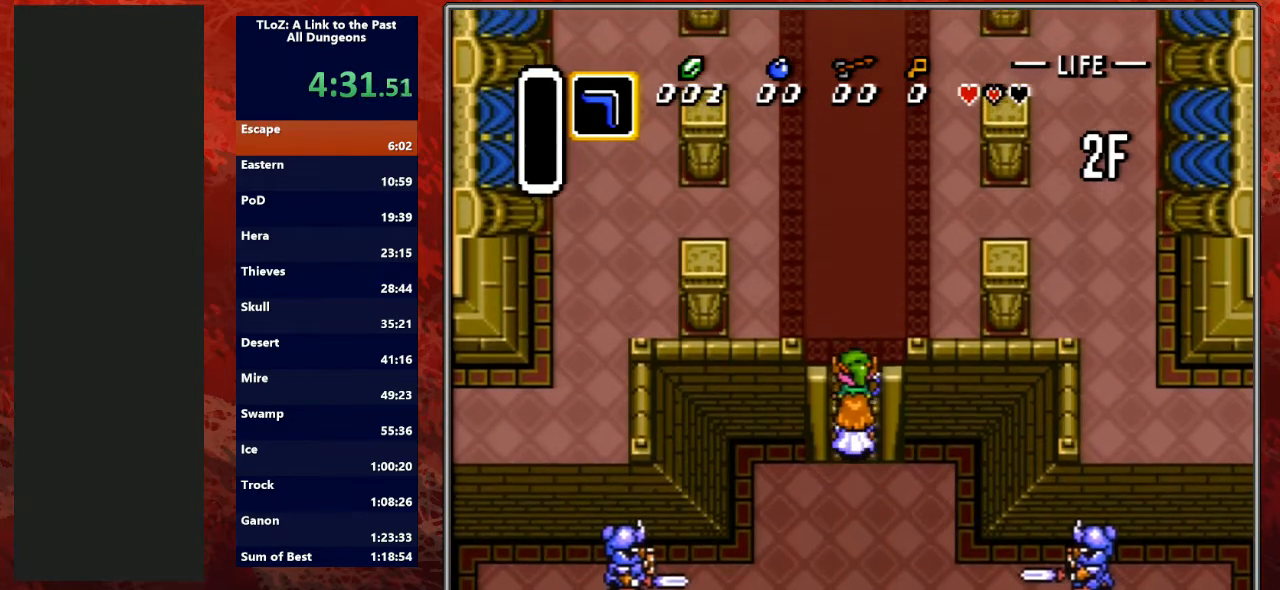
{"buttons": ["DPAD_UP"], "events": []}
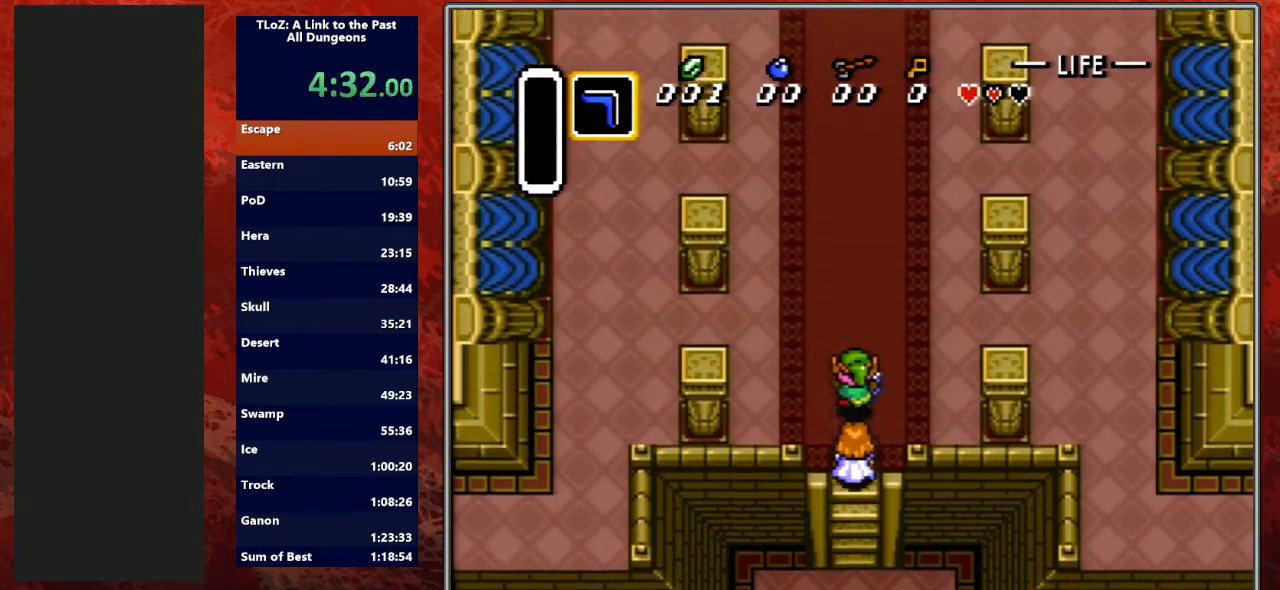
{"buttons": ["DPAD_UP"], "events": []}
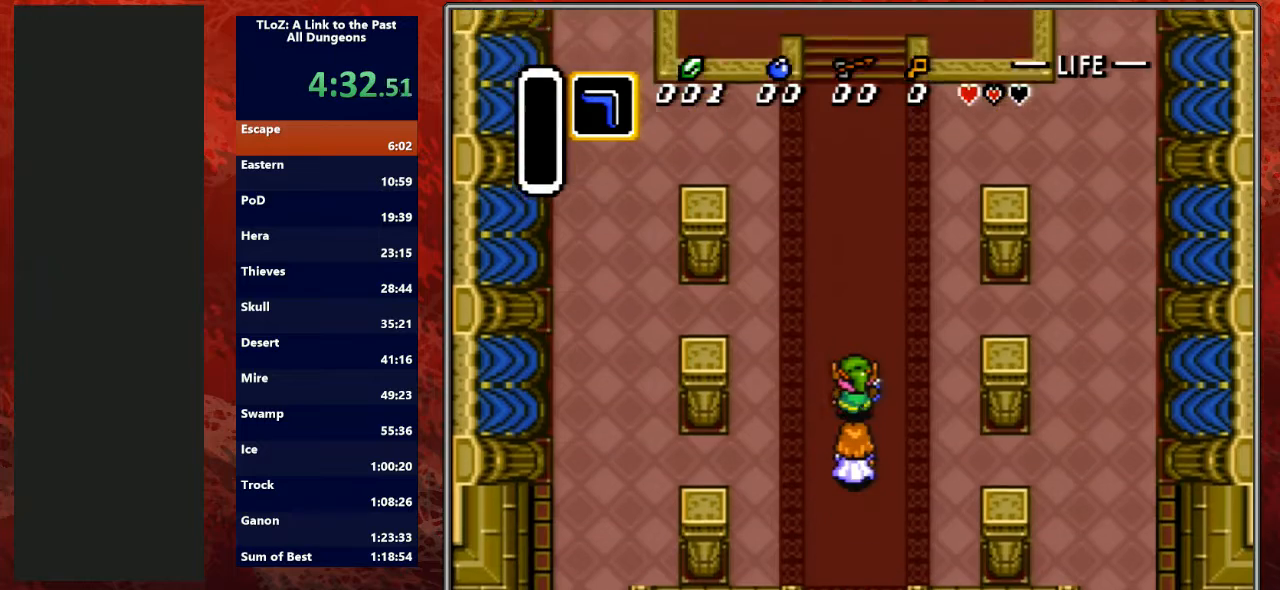
{"buttons": ["DPAD_UP"], "events": []}
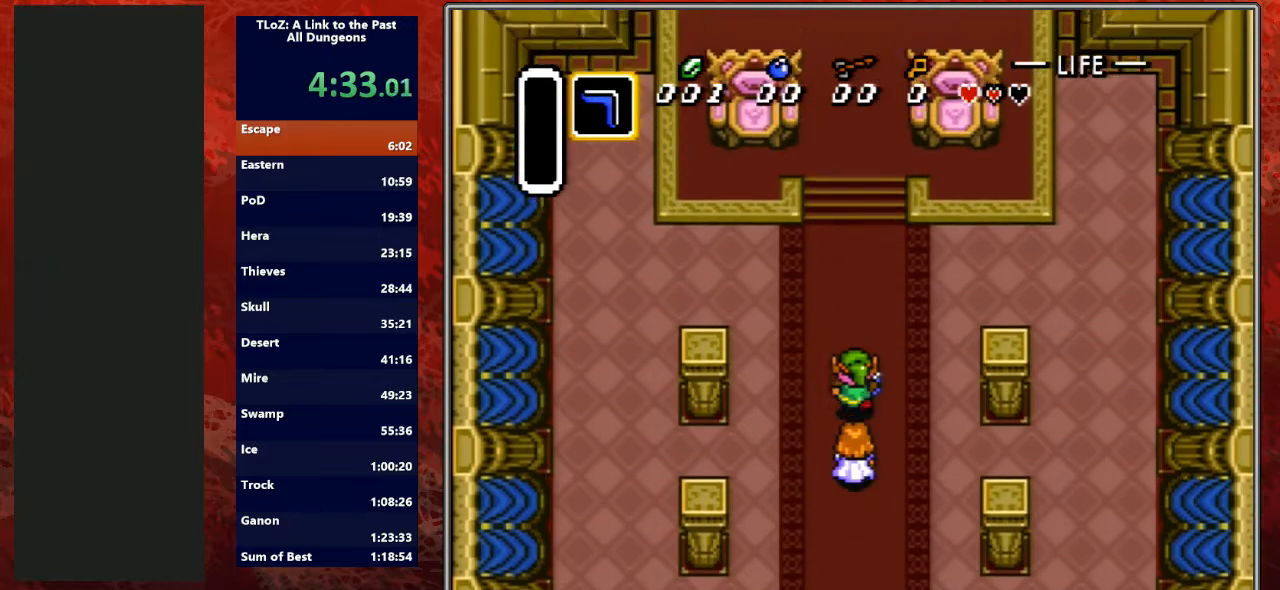
{"buttons": ["DPAD_UP"], "events": []}
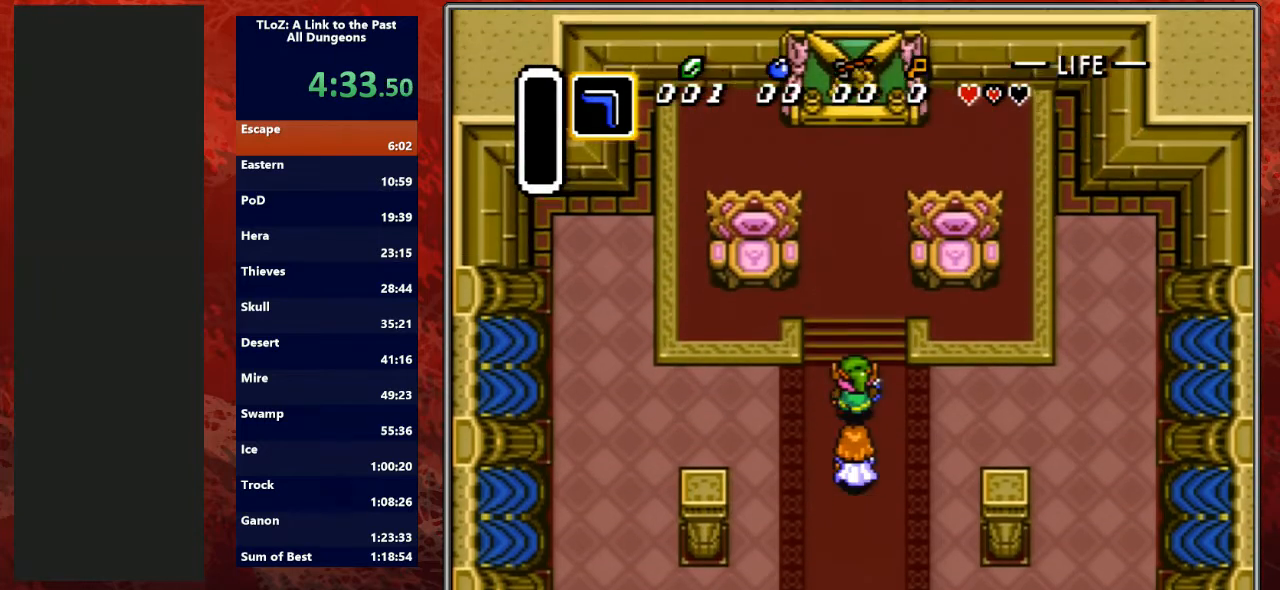
{"buttons": ["DPAD_UP"], "events": [[200, "DPAD_LEFT", "down"], [233, "DPAD_LEFT", "up"]]}
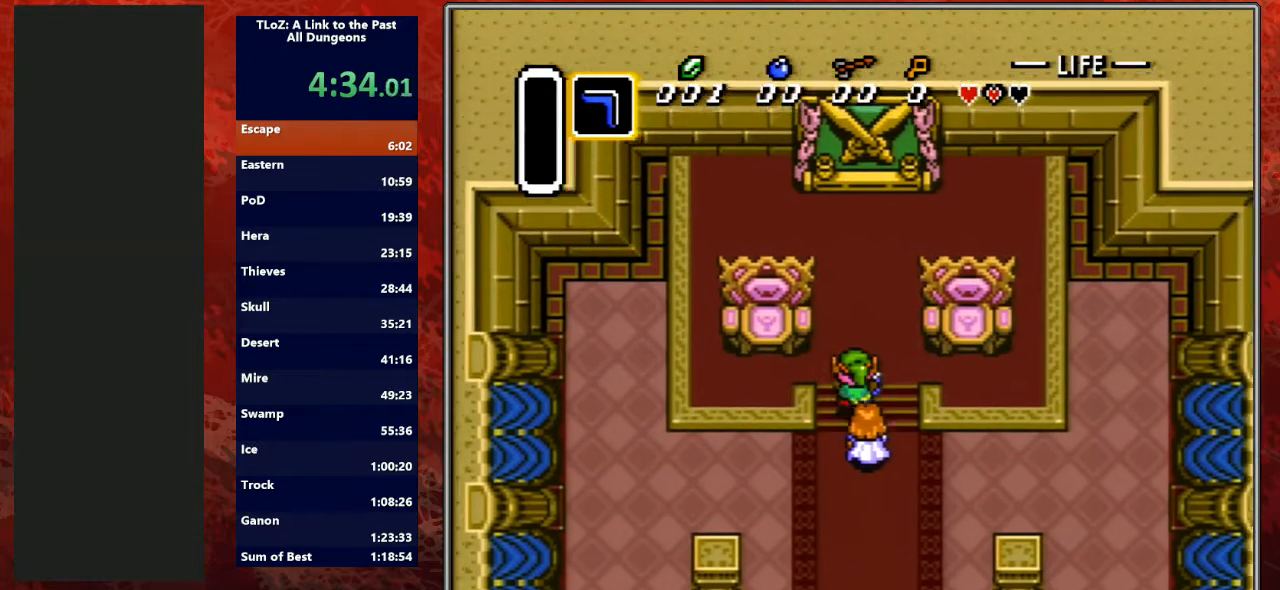
{"buttons": ["DPAD_UP", "DPAD_LEFT"], "events": [[33, "DPAD_LEFT", "down"], [133, "DPAD_LEFT", "up"], [167, "DPAD_LEFT", "down"], [233, "DPAD_LEFT", "up"], [300, "DPAD_LEFT", "down"], [367, "DPAD_LEFT", "up"], [467, "DPAD_LEFT", "down"]]}